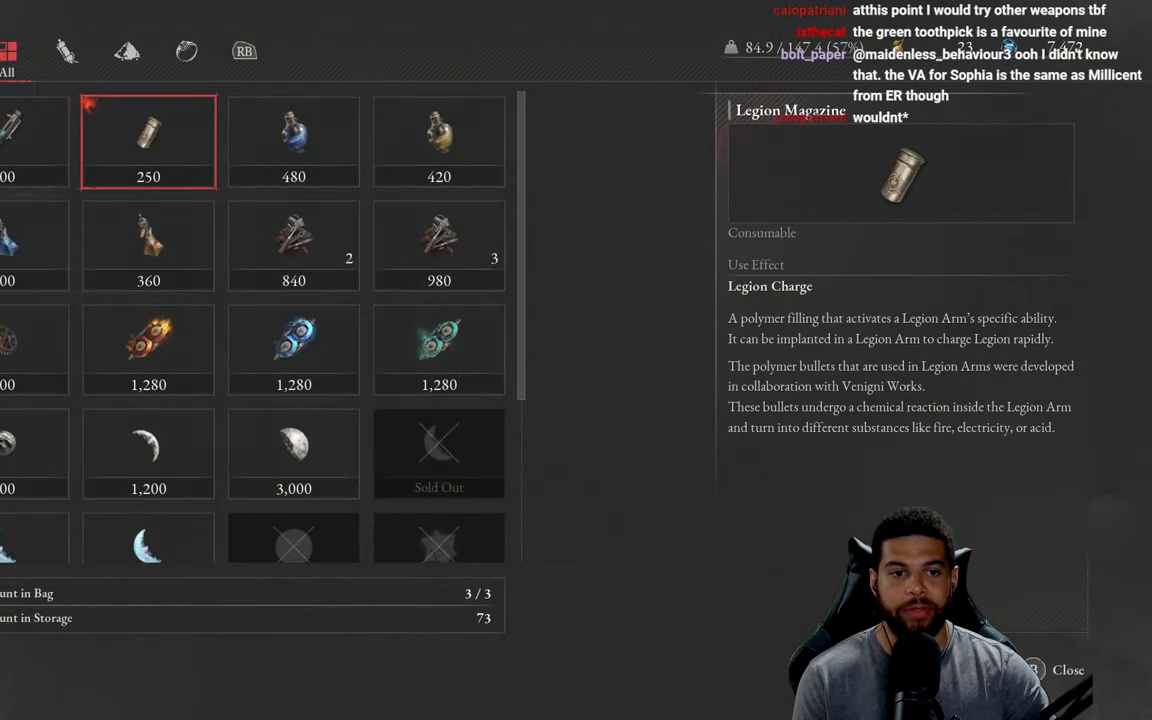
Gameplay with a controller (Xbox layout); each line is a JSON object with the inputs held at the frame after it. "events" lists button and stick changes between this image and that frame as [ms after this image, input, new state], when the widget could be followed in between.
{"buttons": [], "left_stick": "center", "right_stick": "center", "events": [[34, "DPAD_LEFT", "down"], [167, "DPAD_LEFT", "up"]]}
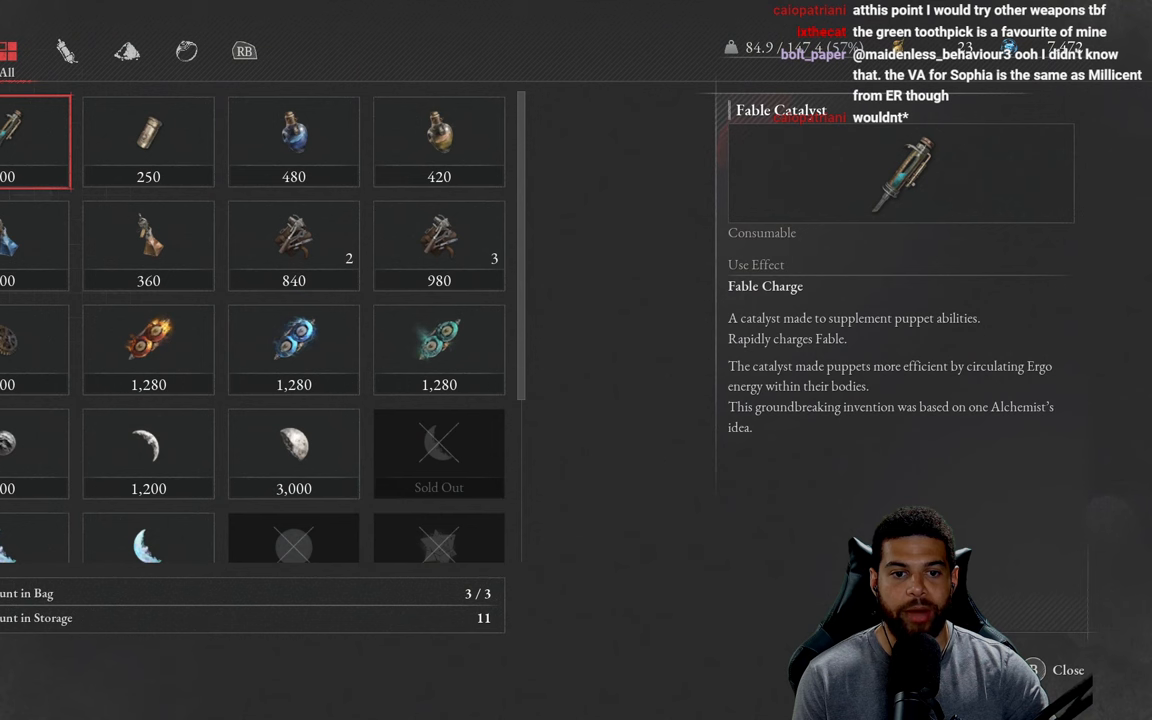
{"buttons": ["DPAD_DOWN"], "left_stick": "center", "right_stick": "center", "events": [[466, "DPAD_DOWN", "down"]]}
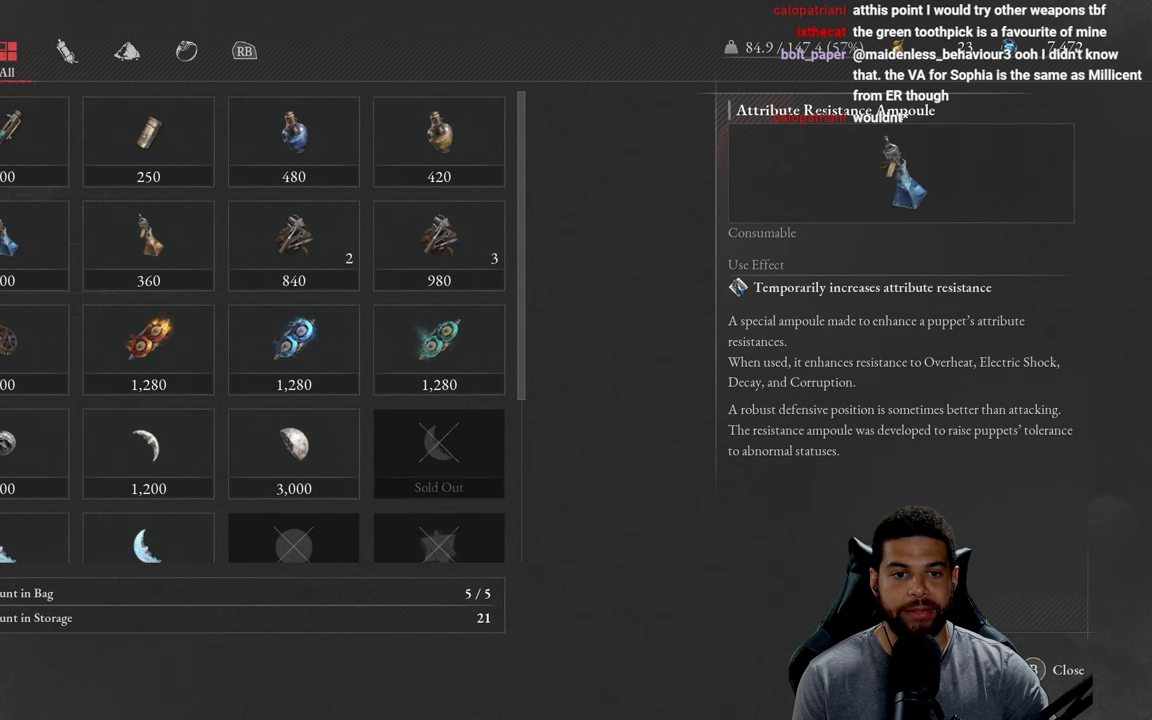
{"buttons": [], "left_stick": "center", "right_stick": "center", "events": [[83, "DPAD_DOWN", "up"], [150, "DPAD_DOWN", "down"], [433, "DPAD_DOWN", "up"]]}
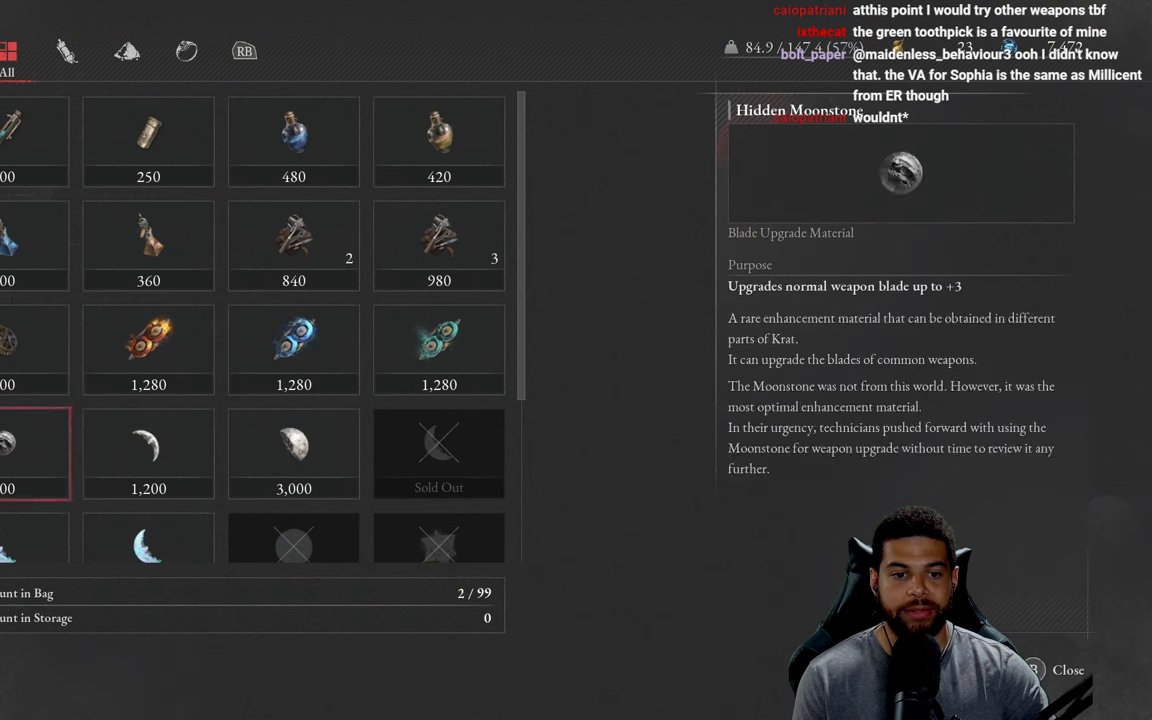
{"buttons": [], "left_stick": "center", "right_stick": "center", "events": [[33, "DPAD_DOWN", "down"], [133, "DPAD_DOWN", "up"], [333, "DPAD_RIGHT", "down"], [416, "DPAD_RIGHT", "up"]]}
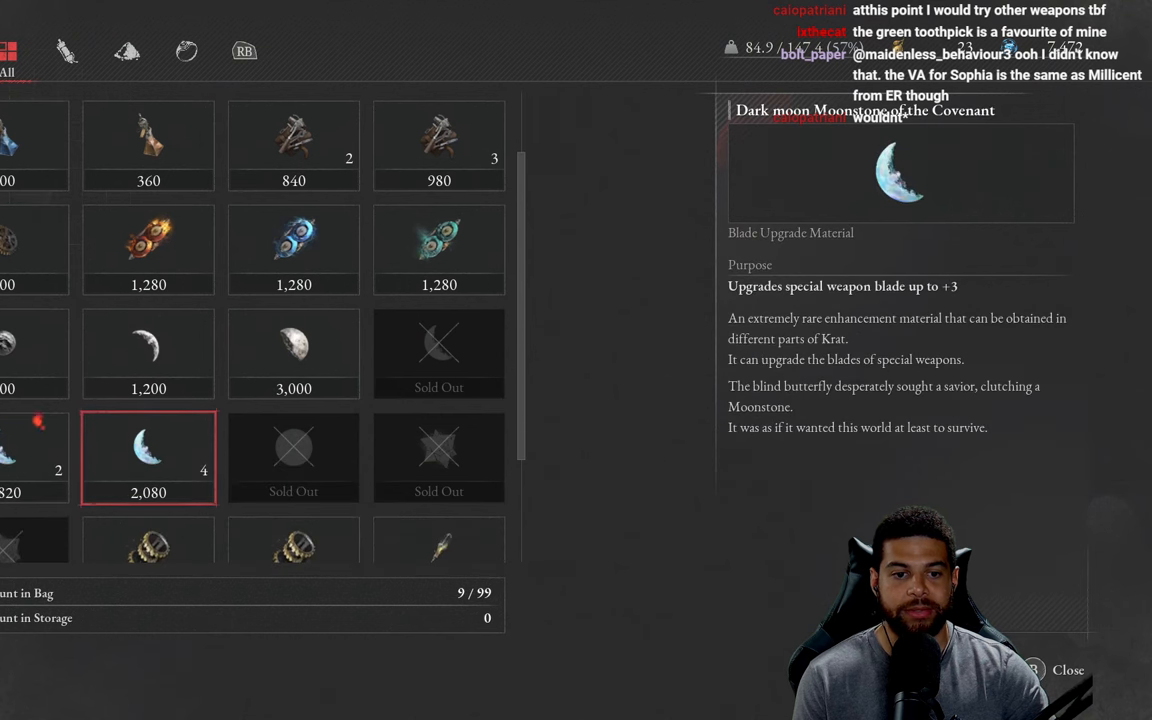
{"buttons": [], "left_stick": "center", "right_stick": "center", "events": [[83, "DPAD_RIGHT", "down"], [200, "DPAD_RIGHT", "up"]]}
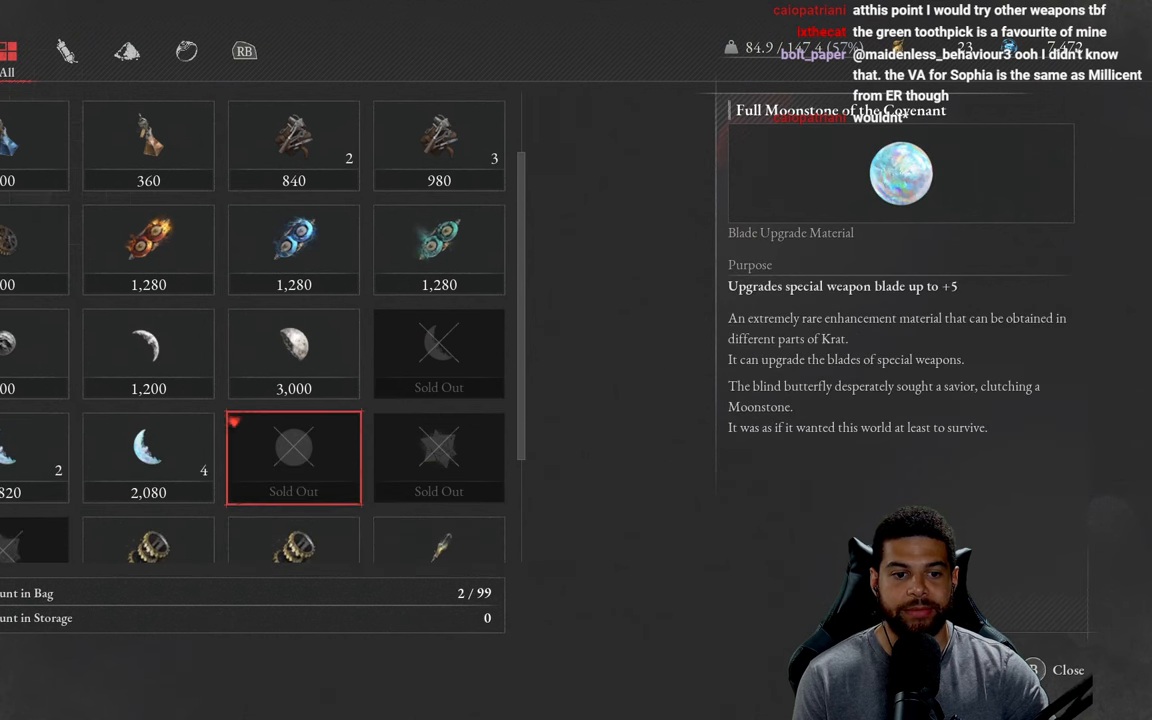
{"buttons": [], "left_stick": "center", "right_stick": "center", "events": [[16, "DPAD_LEFT", "down"], [116, "DPAD_LEFT", "up"], [350, "DPAD_UP", "down"], [450, "DPAD_UP", "up"]]}
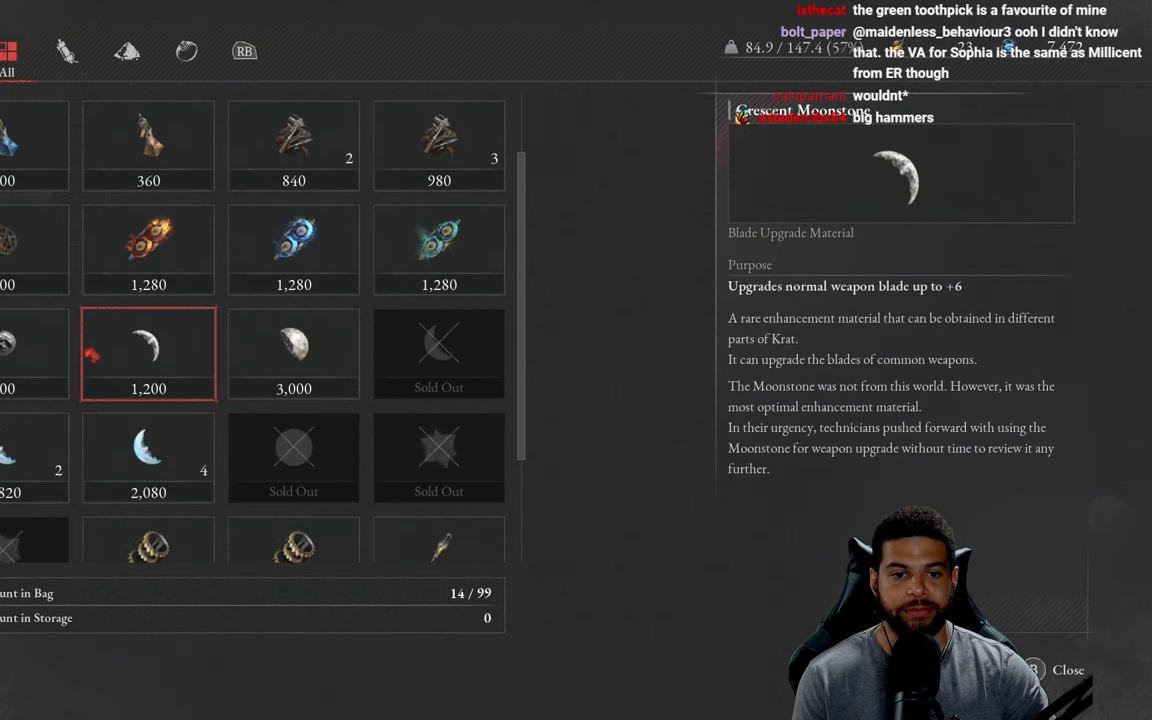
{"buttons": [], "left_stick": "center", "right_stick": "center", "events": []}
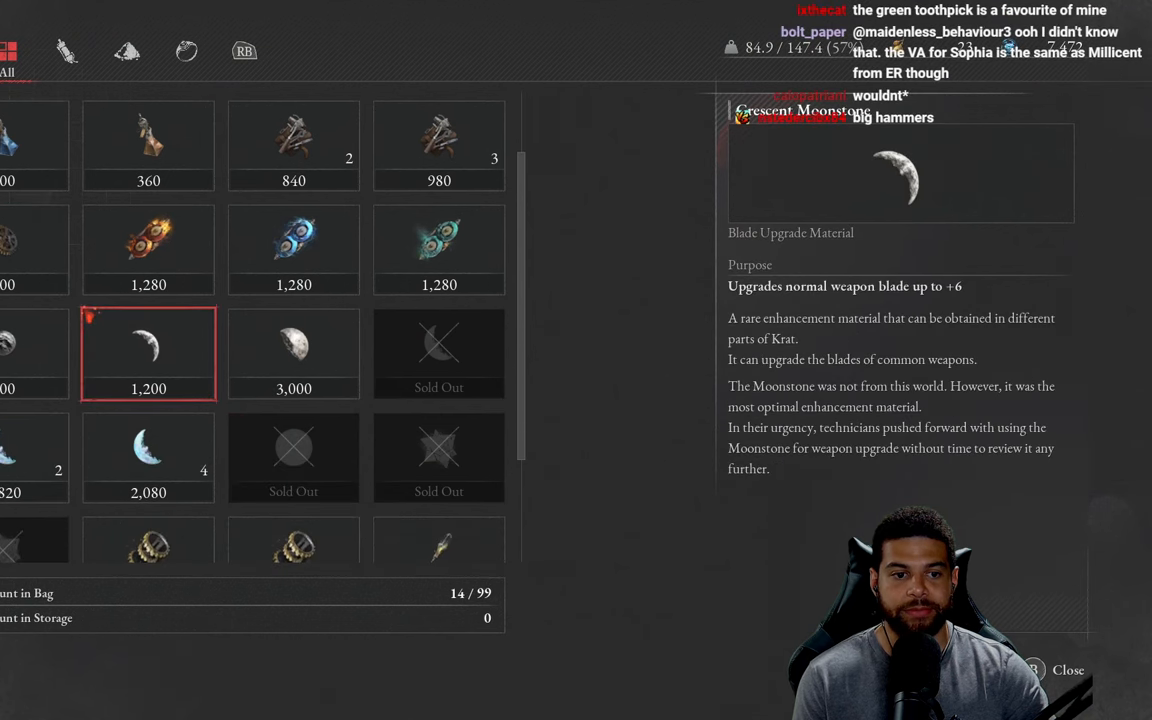
{"buttons": [], "left_stick": "center", "right_stick": "center", "events": [[33, "DPAD_LEFT", "down"], [133, "DPAD_LEFT", "up"], [316, "A", "down"], [433, "A", "up"]]}
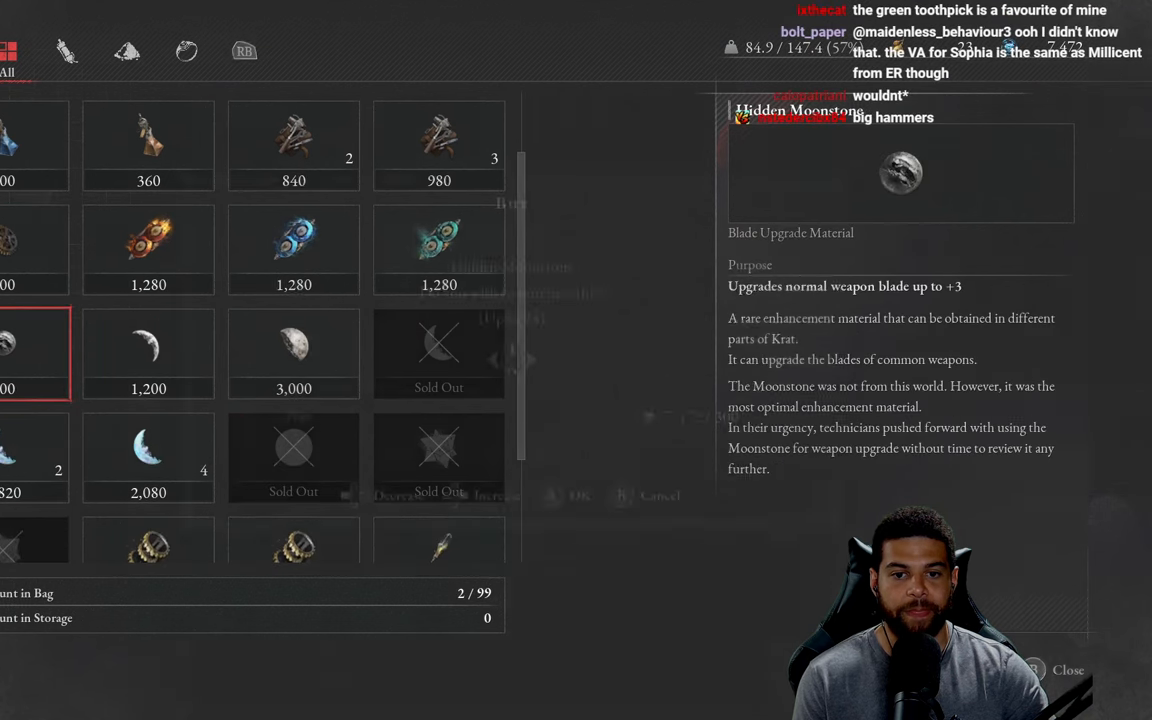
{"buttons": [], "left_stick": "center", "right_stick": "center", "events": []}
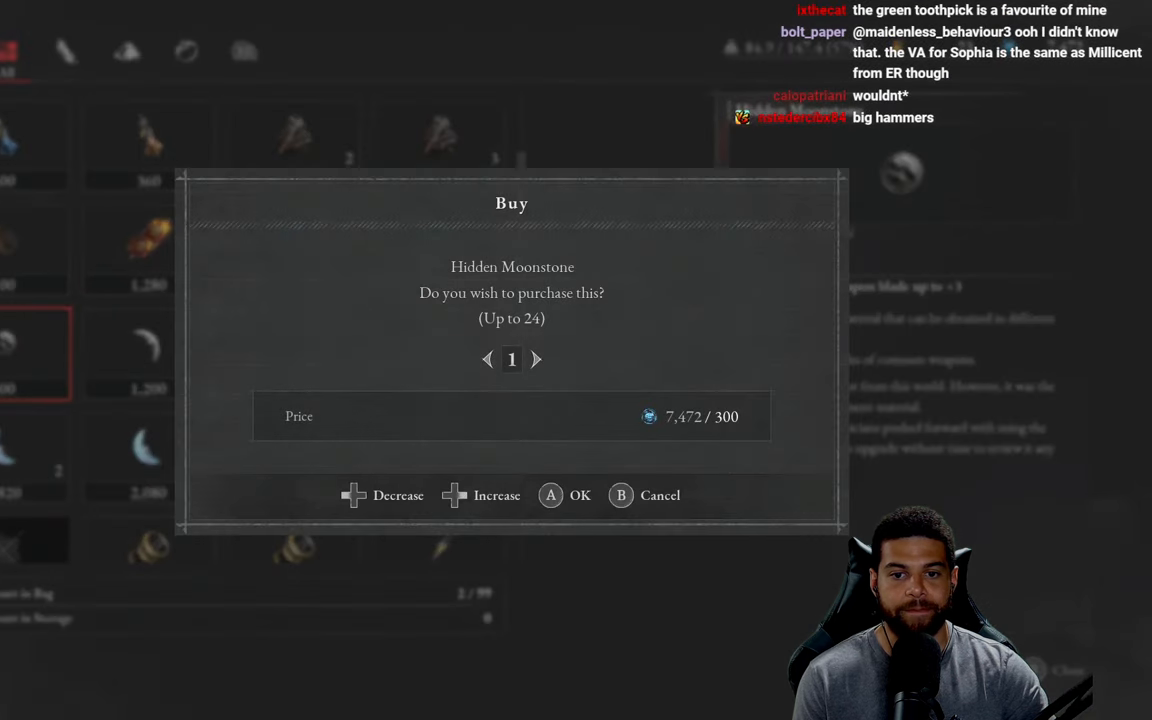
{"buttons": [], "left_stick": "center", "right_stick": "center", "events": [[66, "DPAD_RIGHT", "down"], [183, "DPAD_RIGHT", "up"]]}
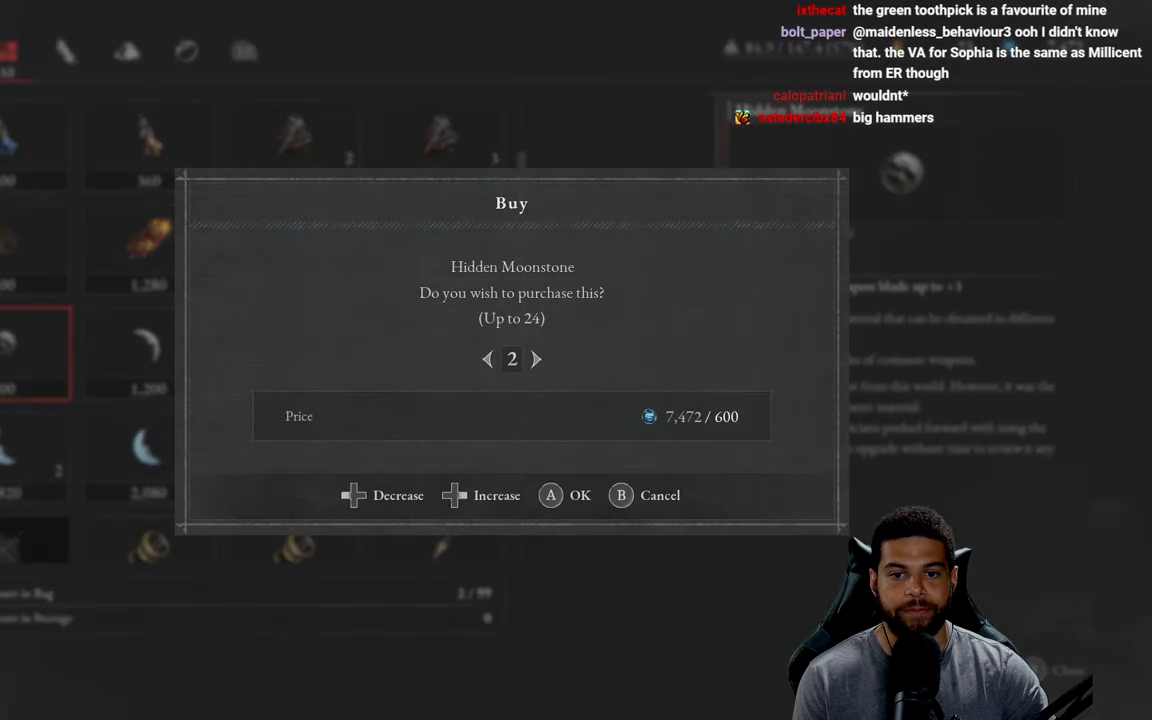
{"buttons": [], "left_stick": "center", "right_stick": "center", "events": [[166, "A", "down"], [266, "A", "up"]]}
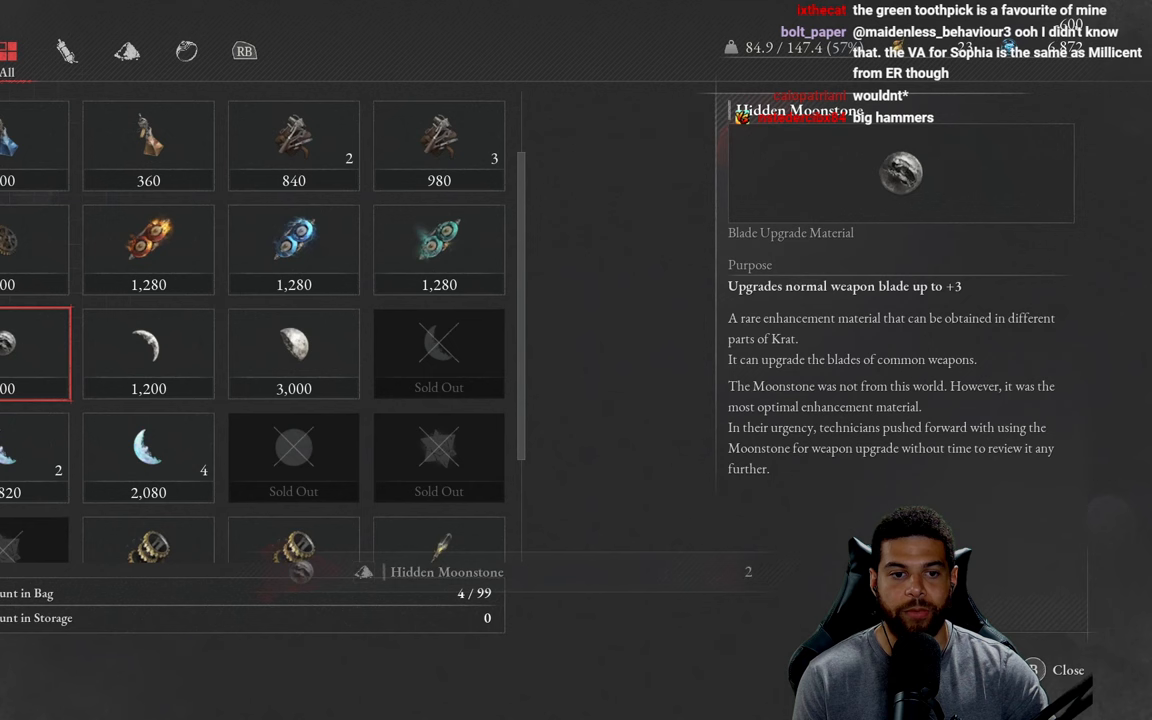
{"buttons": [], "left_stick": "center", "right_stick": "center", "events": [[150, "DPAD_RIGHT", "down"], [300, "DPAD_RIGHT", "up"]]}
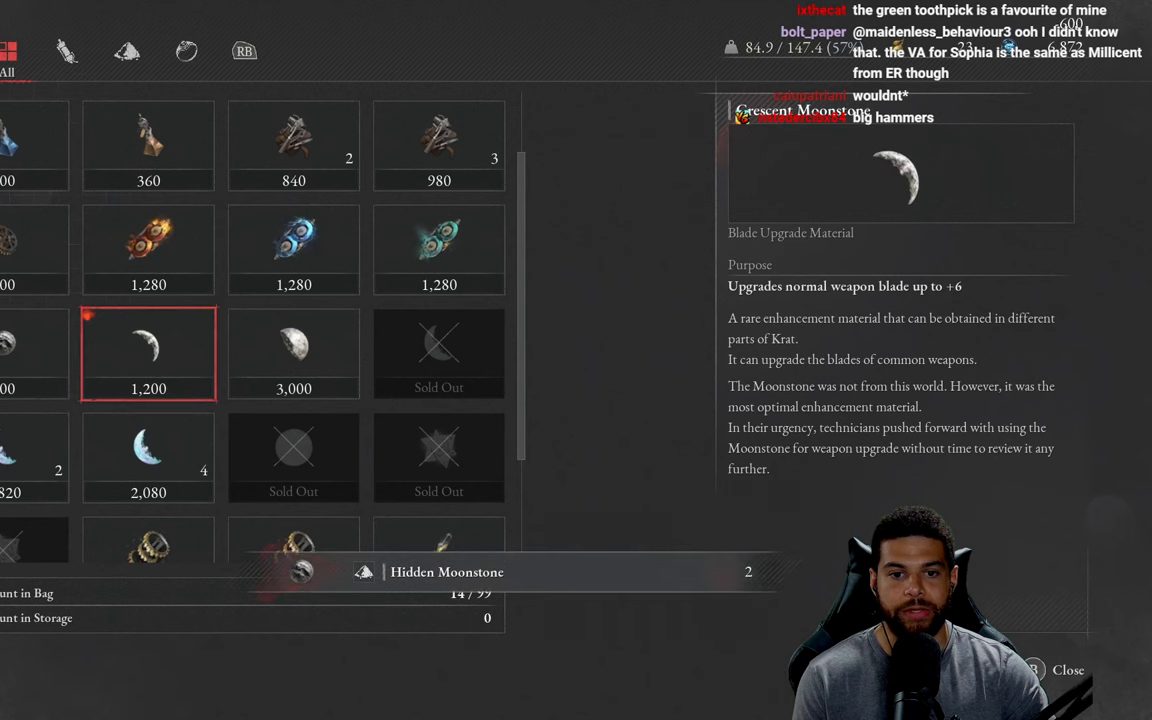
{"buttons": [], "left_stick": "center", "right_stick": "center", "events": []}
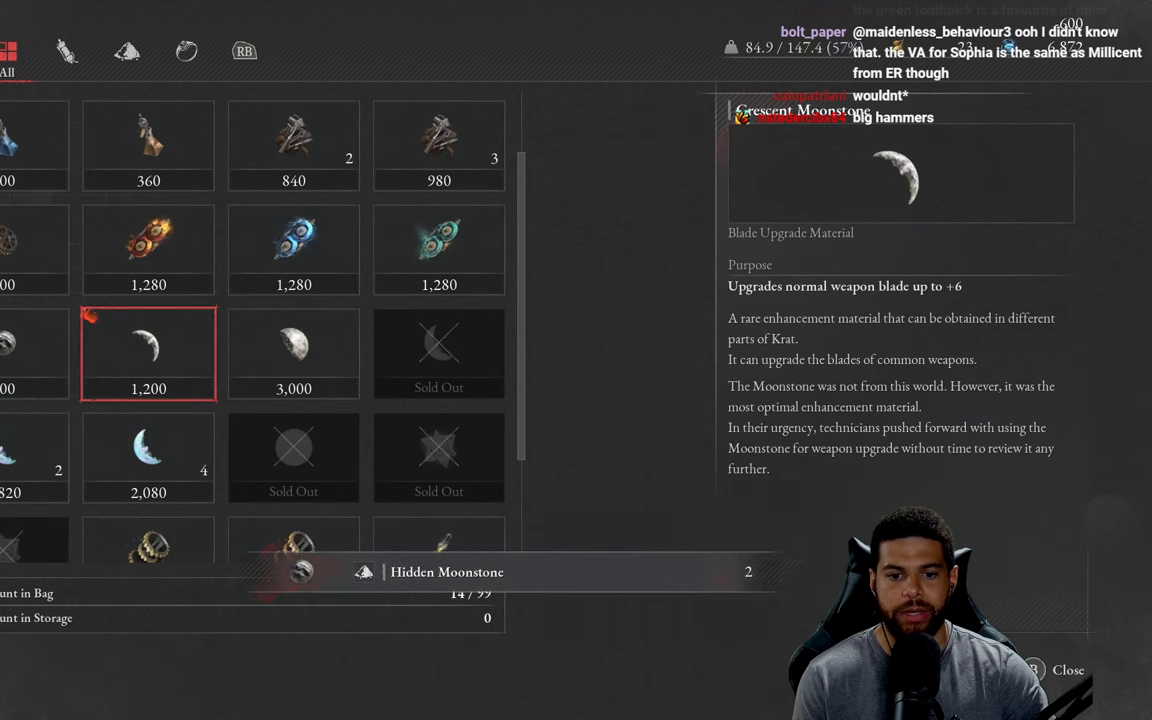
{"buttons": [], "left_stick": "center", "right_stick": "center", "events": [[100, "left_stick", "down"], [267, "left_stick", "center"]]}
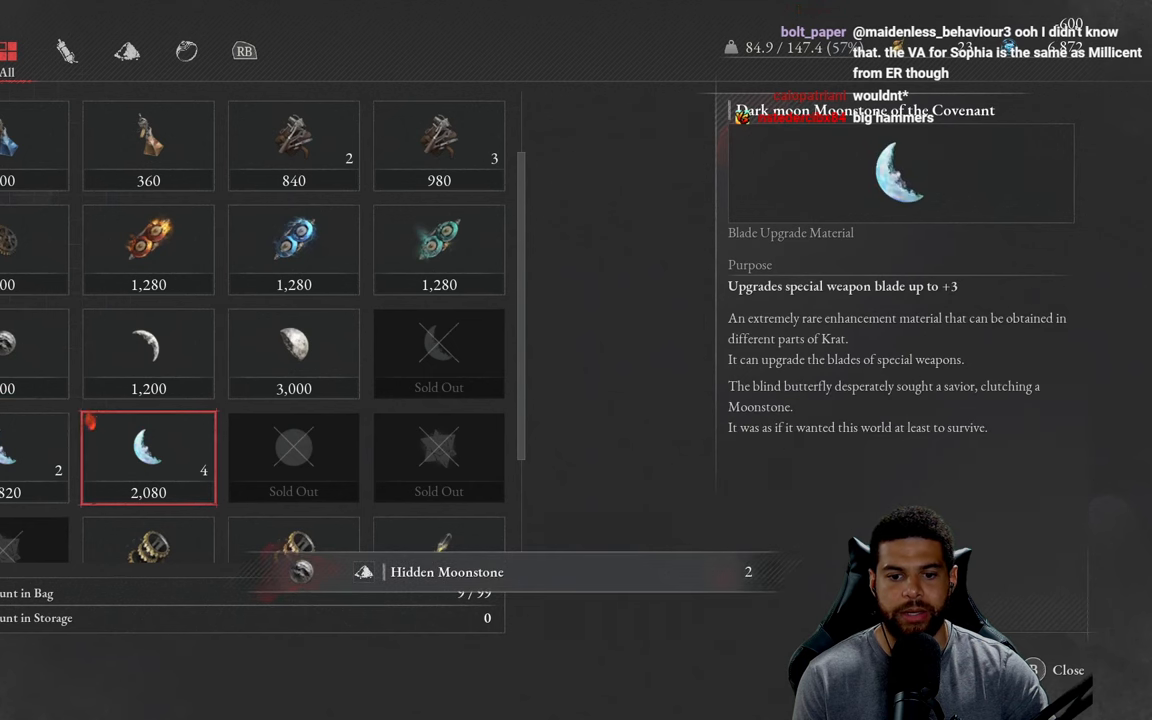
{"buttons": [], "left_stick": "center", "right_stick": "center", "events": [[133, "DPAD_UP", "down"], [217, "DPAD_UP", "up"]]}
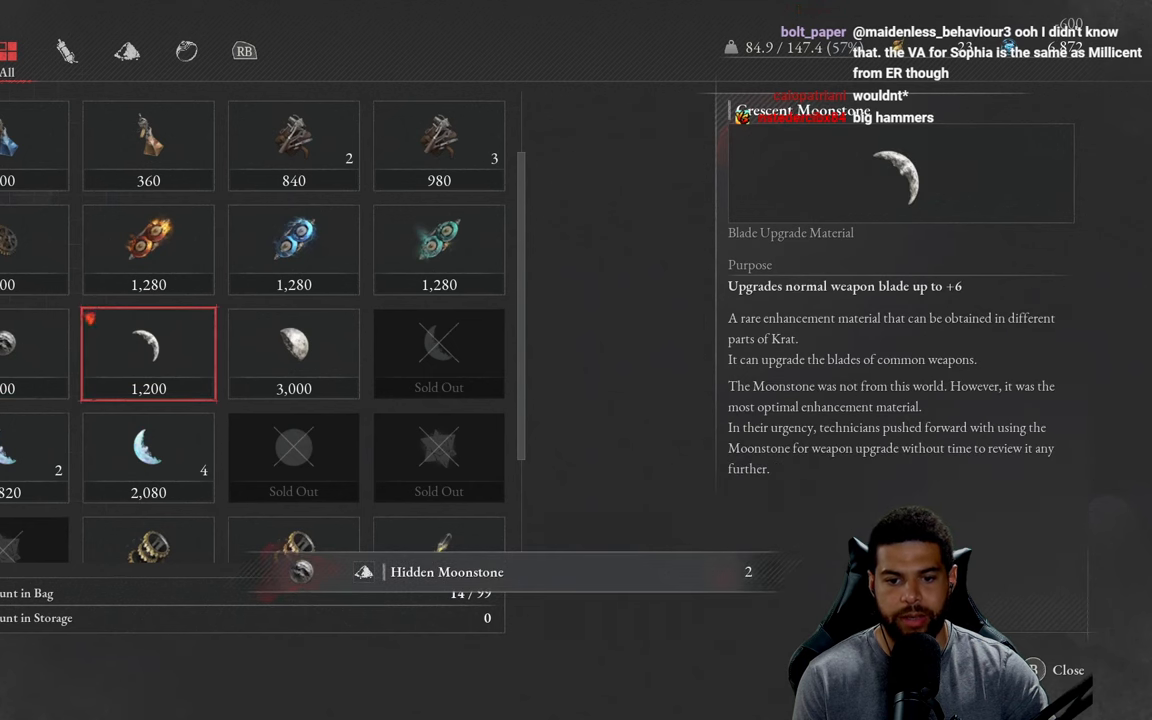
{"buttons": [], "left_stick": "center", "right_stick": "center", "events": [[50, "DPAD_RIGHT", "down"], [150, "DPAD_RIGHT", "up"]]}
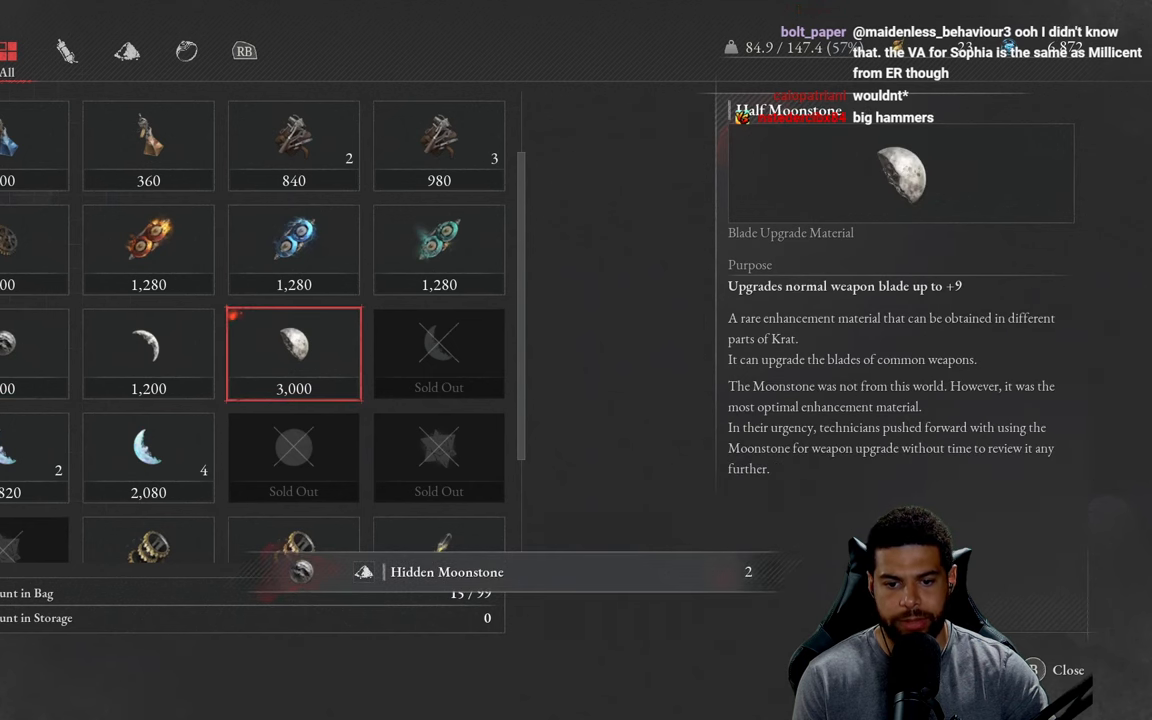
{"buttons": ["DPAD_LEFT"], "left_stick": "center", "right_stick": "center", "events": [[450, "DPAD_LEFT", "down"]]}
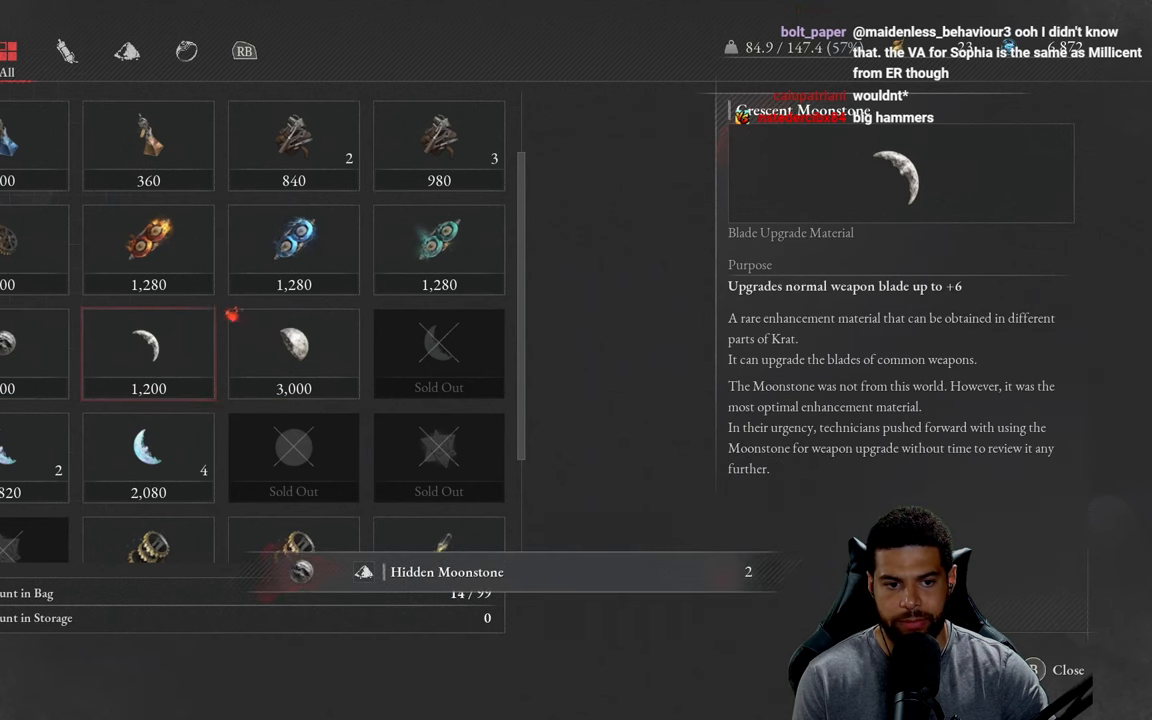
{"buttons": [], "left_stick": "center", "right_stick": "center", "events": [[33, "DPAD_LEFT", "up"], [117, "DPAD_LEFT", "down"], [217, "DPAD_LEFT", "up"], [367, "DPAD_DOWN", "down"], [467, "DPAD_DOWN", "up"]]}
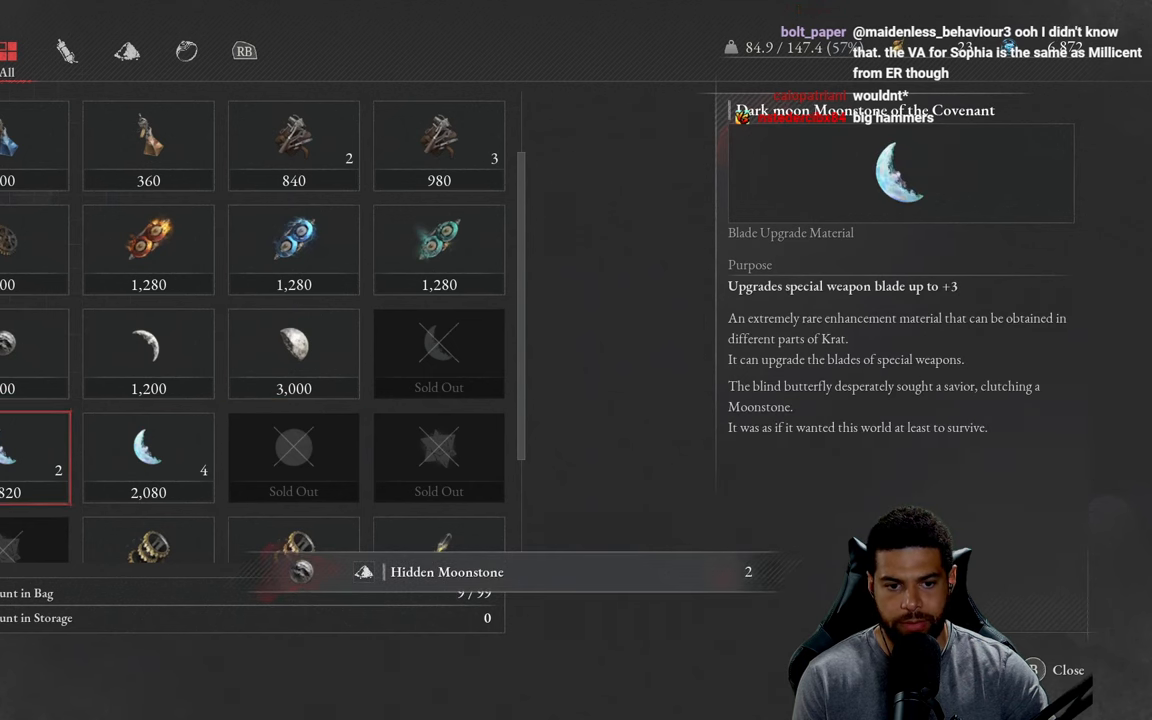
{"buttons": [], "left_stick": "center", "right_stick": "center", "events": [[367, "DPAD_RIGHT", "down"], [467, "DPAD_RIGHT", "up"]]}
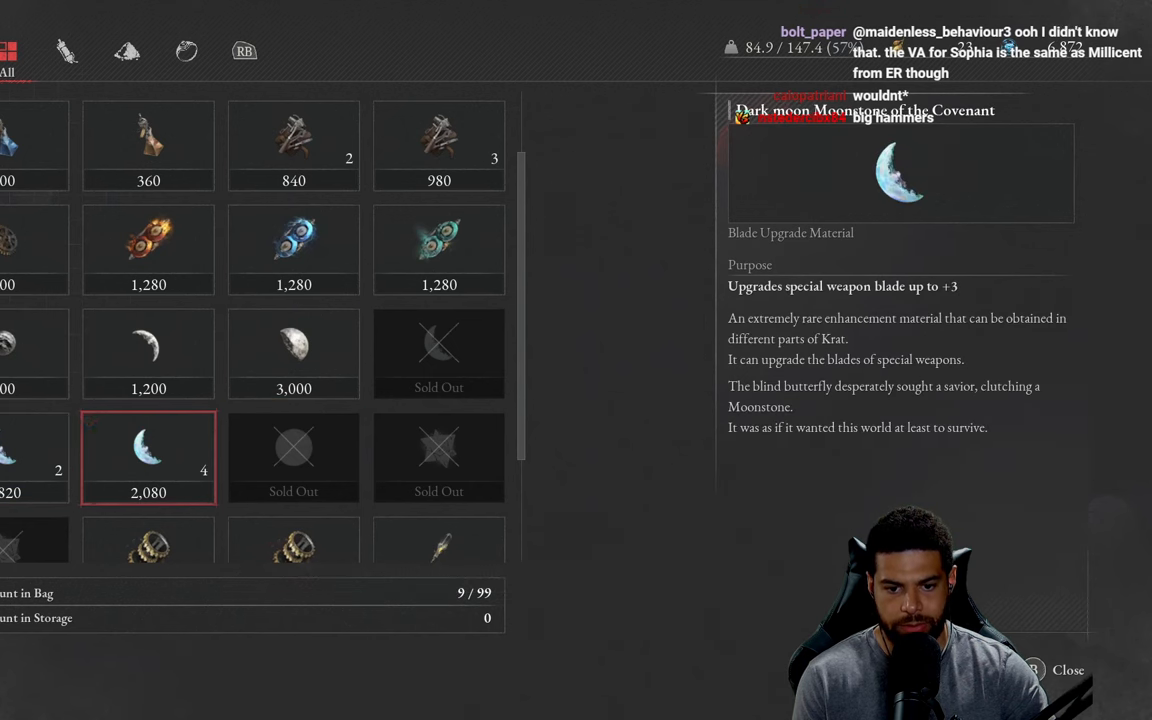
{"buttons": [], "left_stick": "center", "right_stick": "center", "events": []}
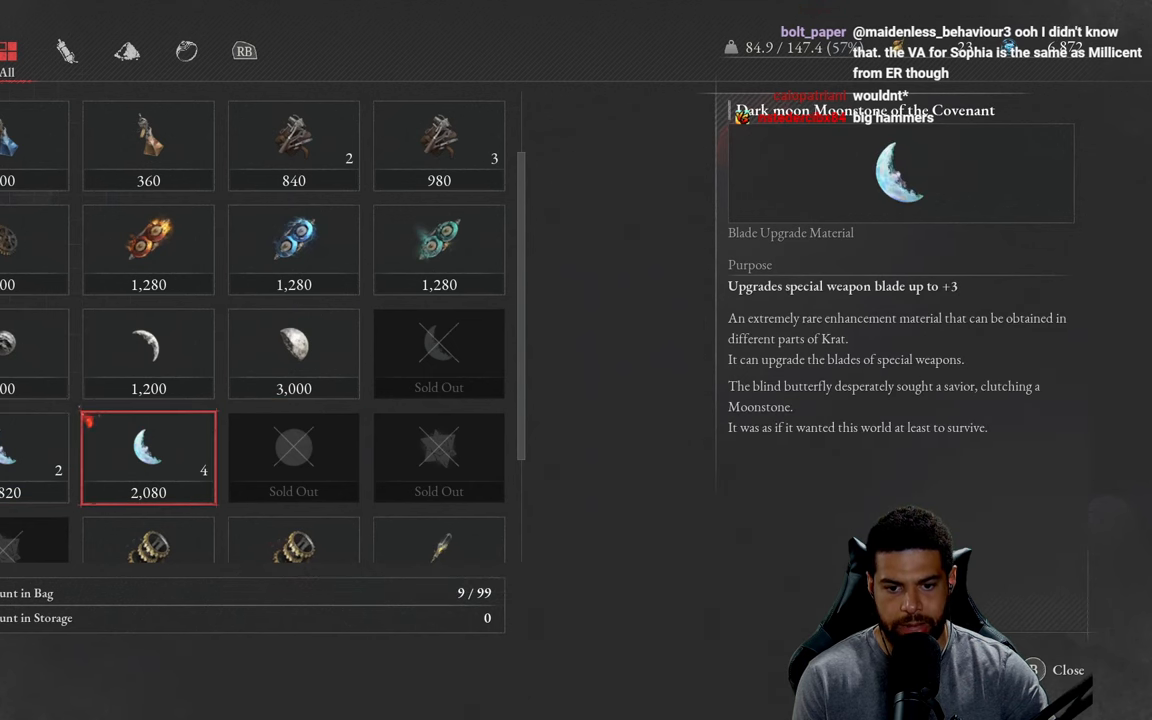
{"buttons": [], "left_stick": "down", "right_stick": "center", "events": [[117, "left_stick", "down"], [183, "B", "down"], [300, "B", "up"], [367, "B", "down"], [450, "B", "up"]]}
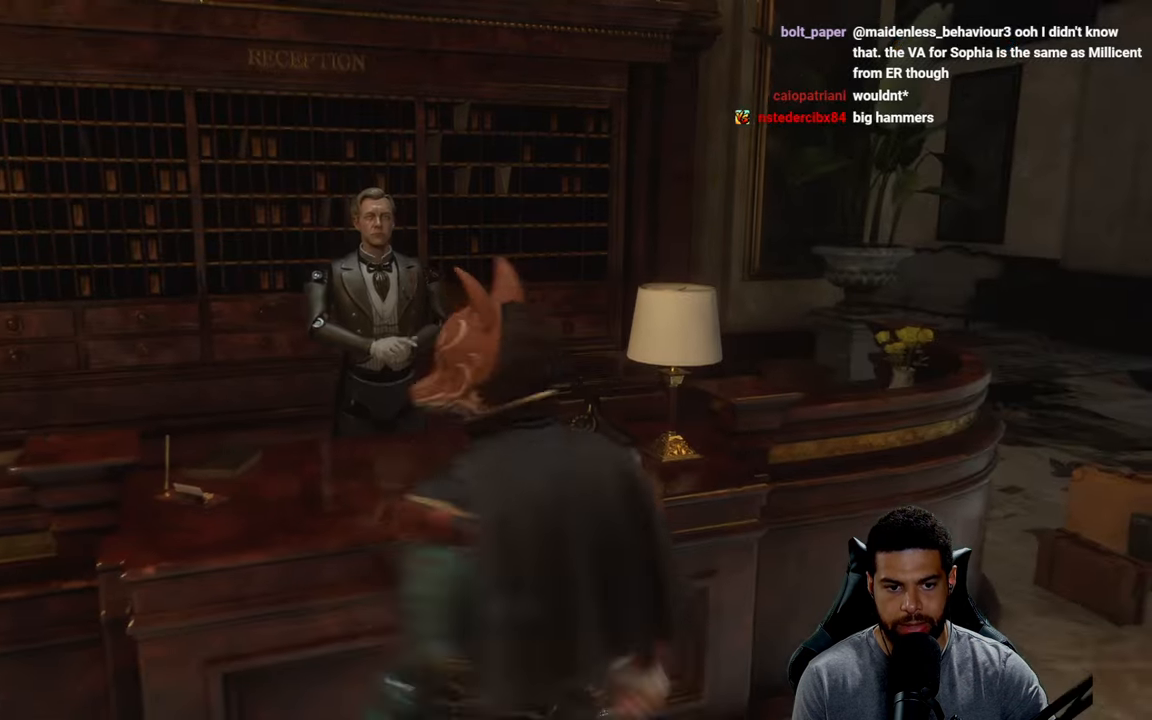
{"buttons": ["B"], "left_stick": "down", "right_stick": "left", "events": [[17, "B", "down"], [67, "left_stick", "down-left"], [334, "right_stick", "left"], [417, "left_stick", "down"]]}
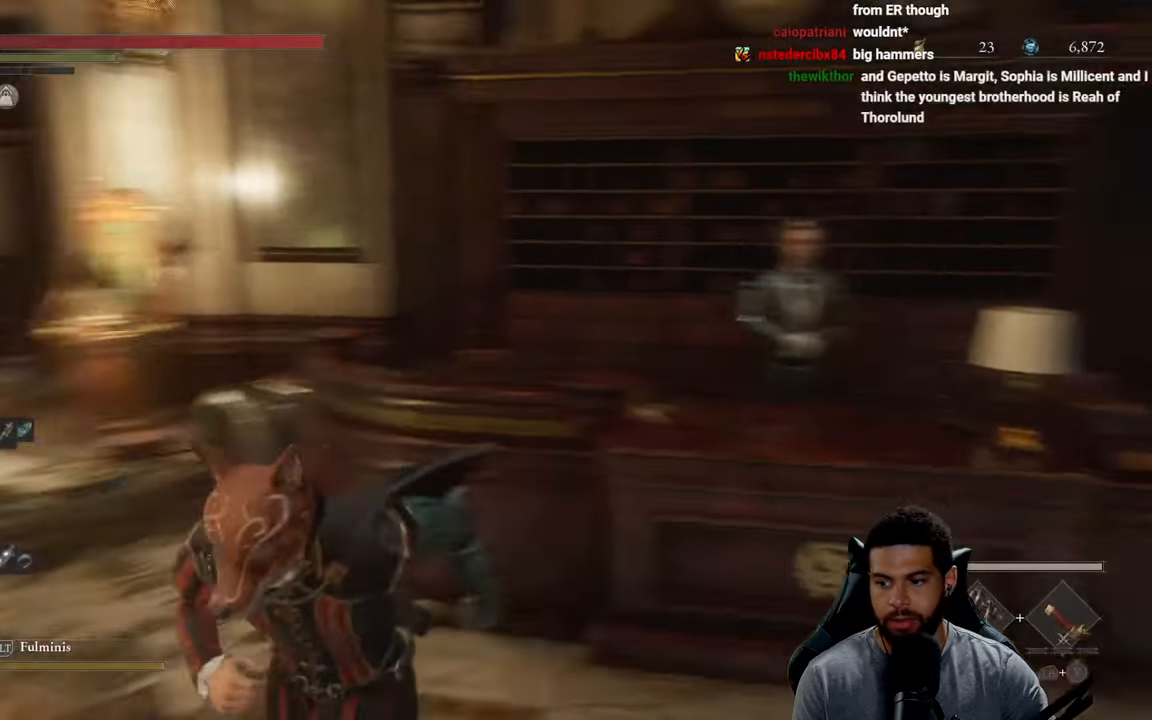
{"buttons": ["B"], "left_stick": "up", "right_stick": "center", "events": [[284, "left_stick", "left"], [350, "left_stick", "up-left"], [467, "right_stick", "center"], [500, "left_stick", "up"]]}
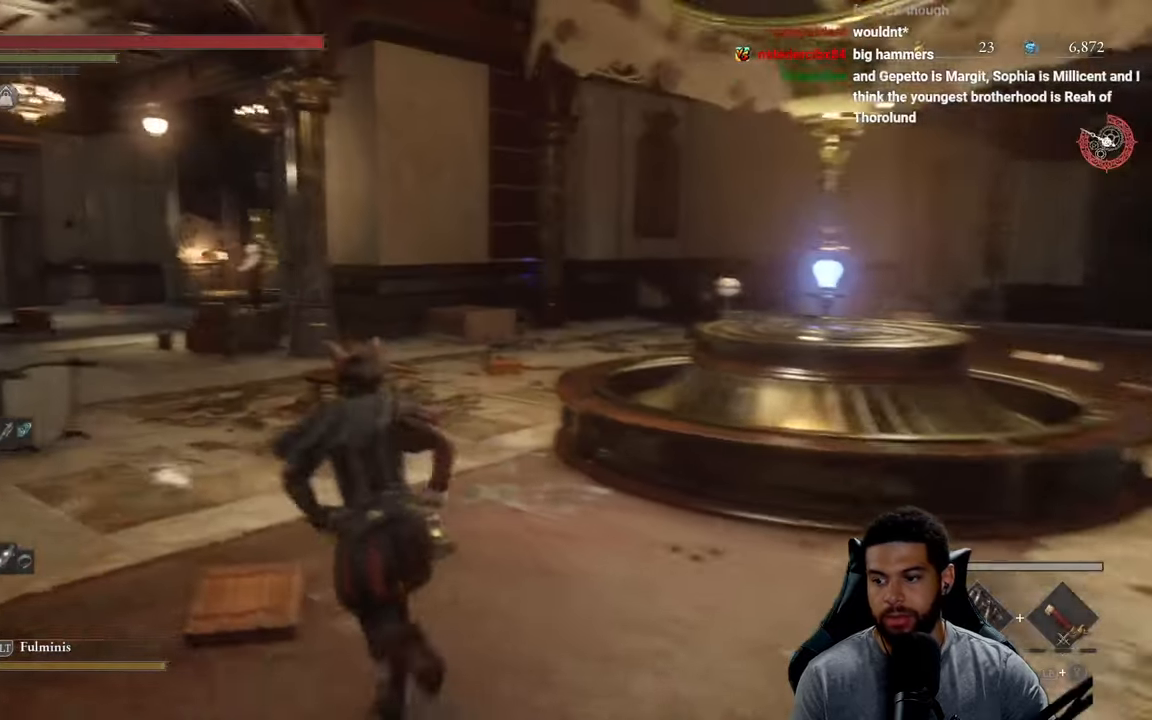
{"buttons": ["B"], "left_stick": "up-left", "right_stick": "center", "events": [[467, "left_stick", "up-left"]]}
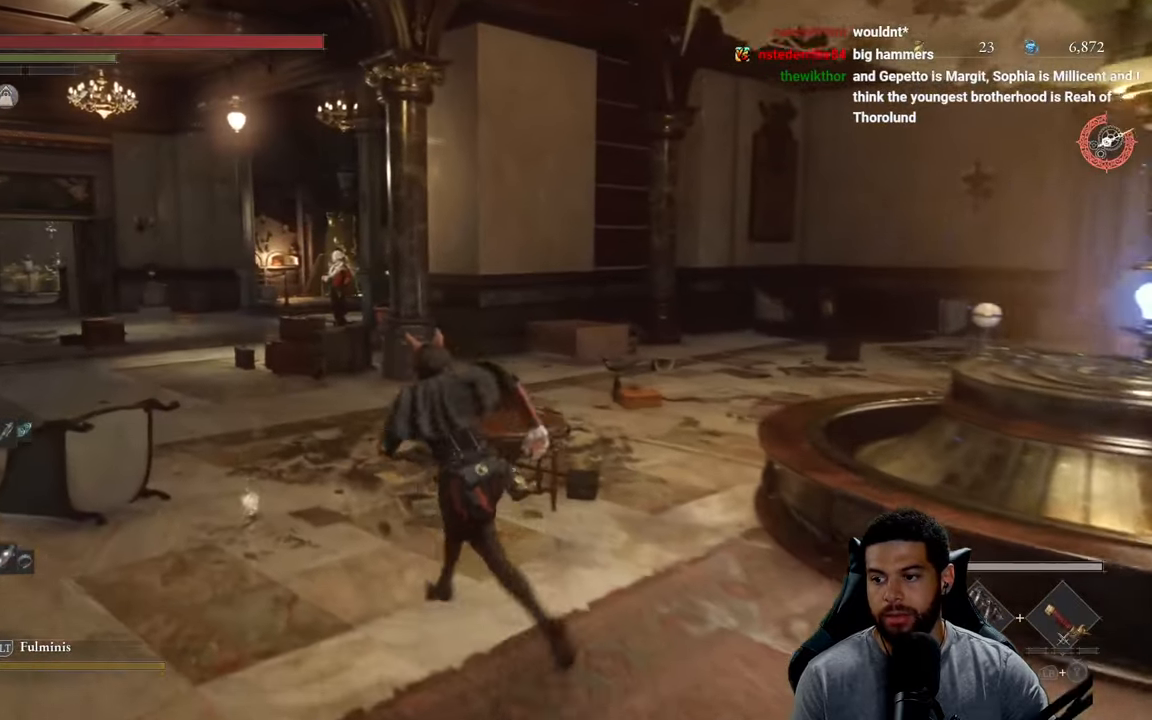
{"buttons": ["B"], "left_stick": "up", "right_stick": "up", "events": [[134, "left_stick", "up"], [150, "right_stick", "left"], [234, "right_stick", "center"], [484, "right_stick", "up"]]}
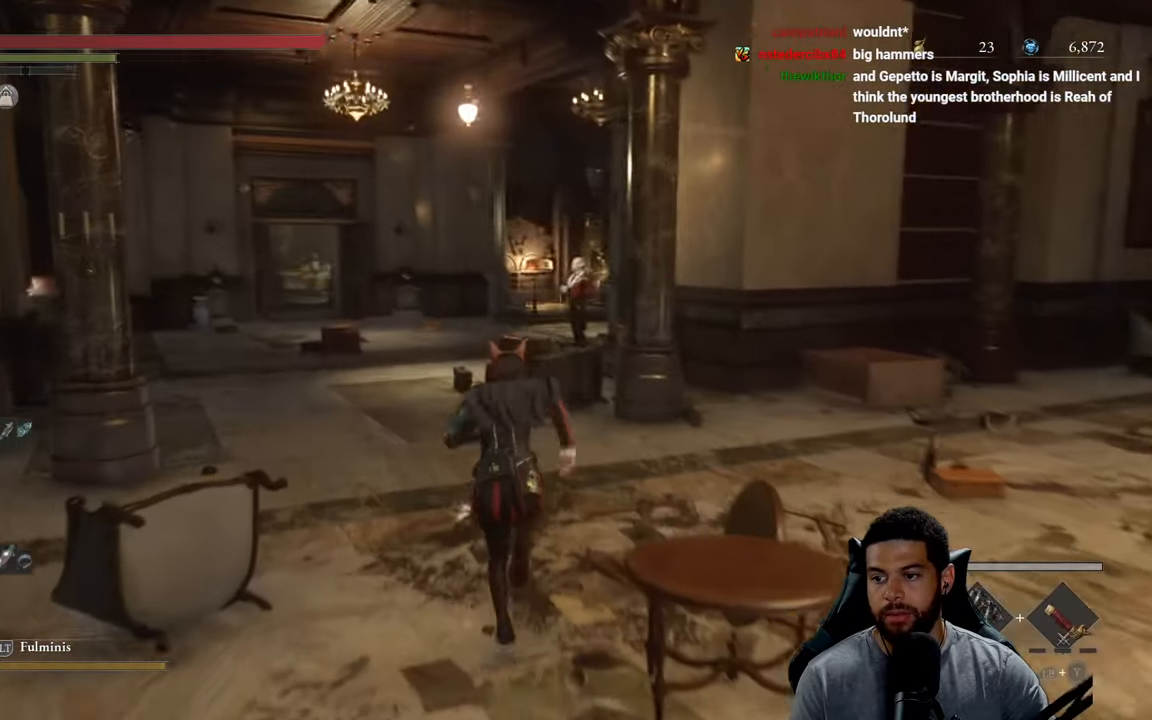
{"buttons": ["B"], "left_stick": "up", "right_stick": "left", "events": [[100, "right_stick", "center"], [434, "right_stick", "left"]]}
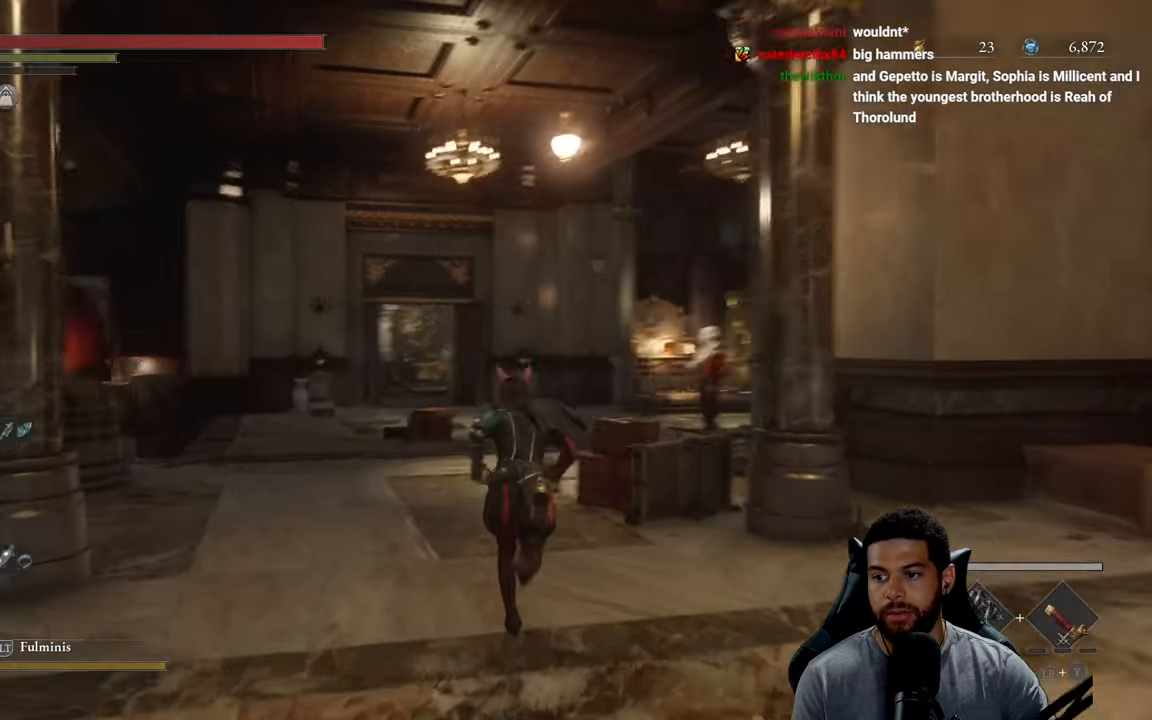
{"buttons": ["B"], "left_stick": "up", "right_stick": "center", "events": [[134, "right_stick", "center"]]}